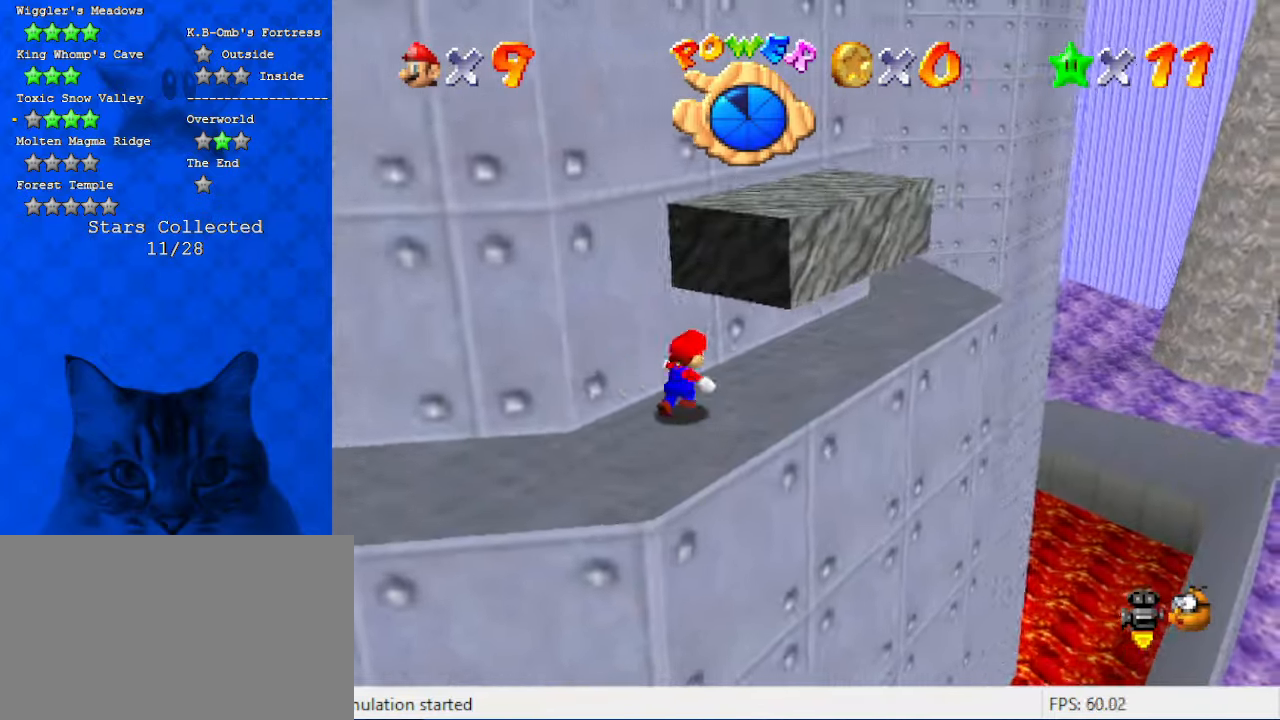
Gameplay with keyboard; each line is a JSON object with the keys held at the frame after it. "events" lists presses ("down") and releases ("up") of "a", "c", "ctrl", "d", "down", "left", "return", "right", "s", "shift", "up", "w", "x" and "y" between this image and that frame as [ms after this image, input, new state], when the widget could be followed in between. No other keys are recorded. Mouse input is not recorded.
{"keys": ["right"], "events": [[134, "d", "down"], [234, "up", "up"], [334, "d", "up"]]}
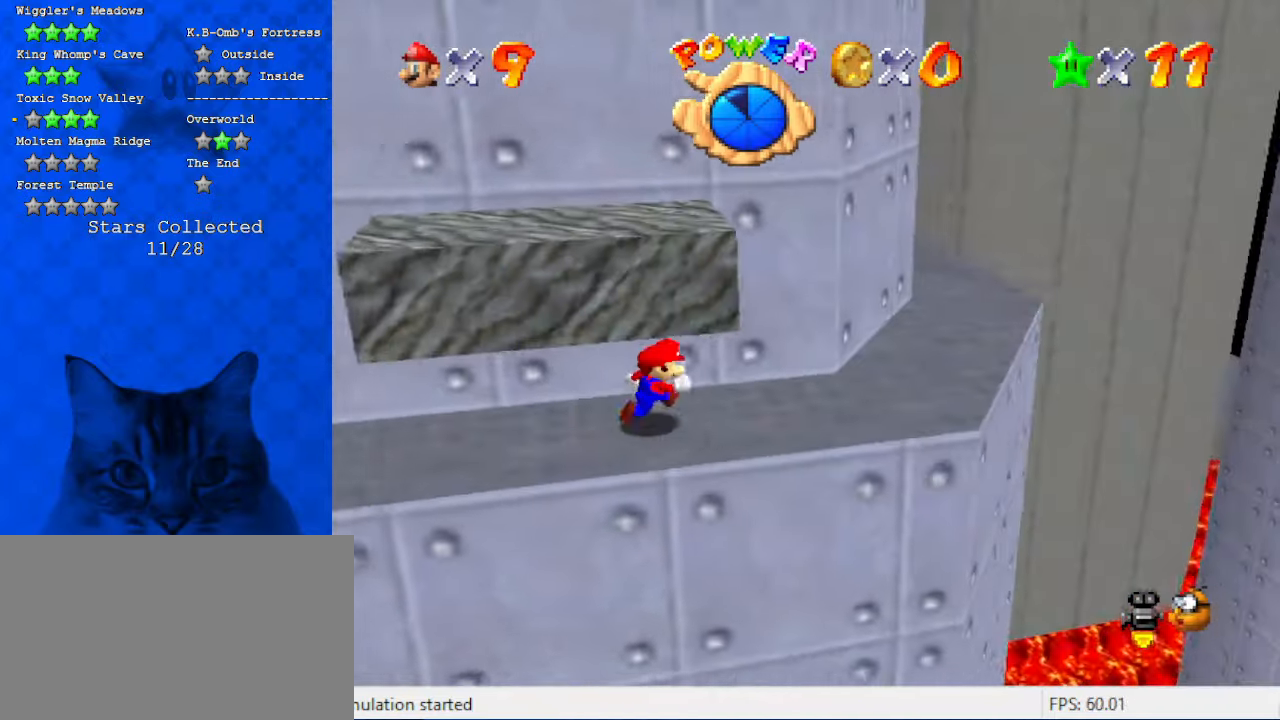
{"keys": ["left"], "events": [[234, "left", "down"], [300, "right", "up"], [334, "shift", "down"], [467, "shift", "up"]]}
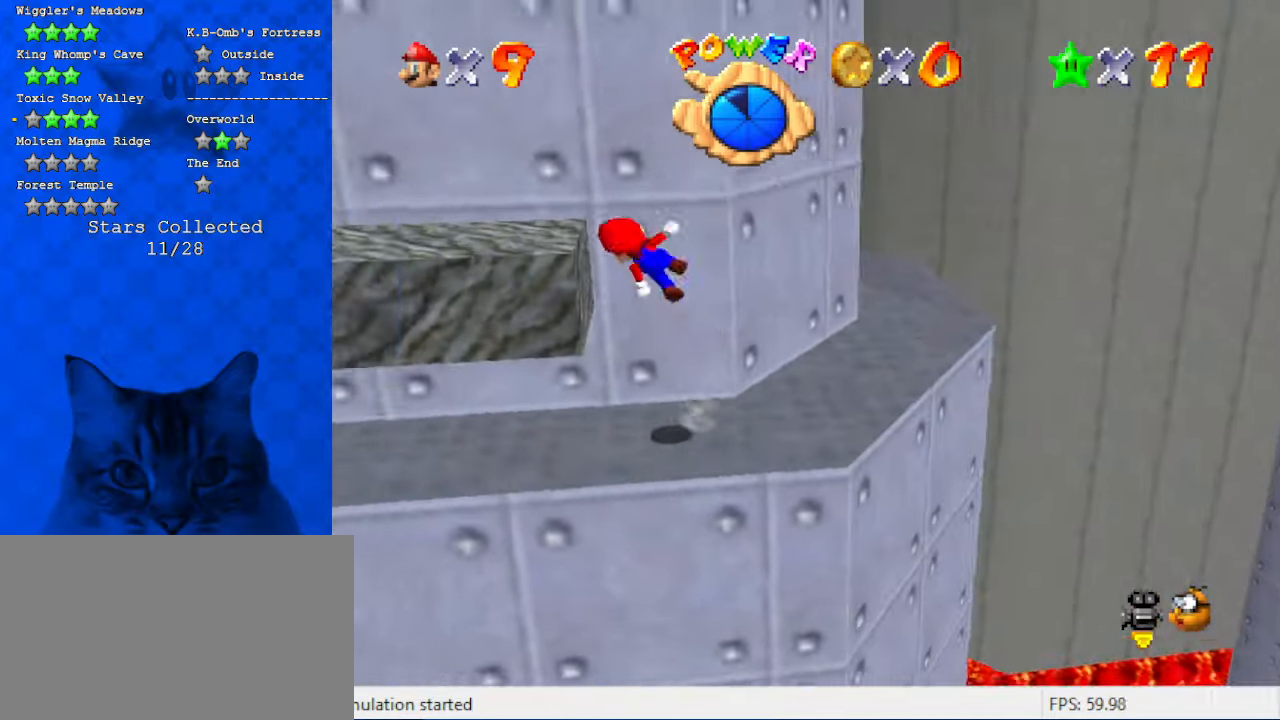
{"keys": ["down"], "events": [[67, "a", "down"], [134, "left", "up"], [167, "a", "up"], [267, "a", "down"], [400, "a", "up"], [500, "down", "down"]]}
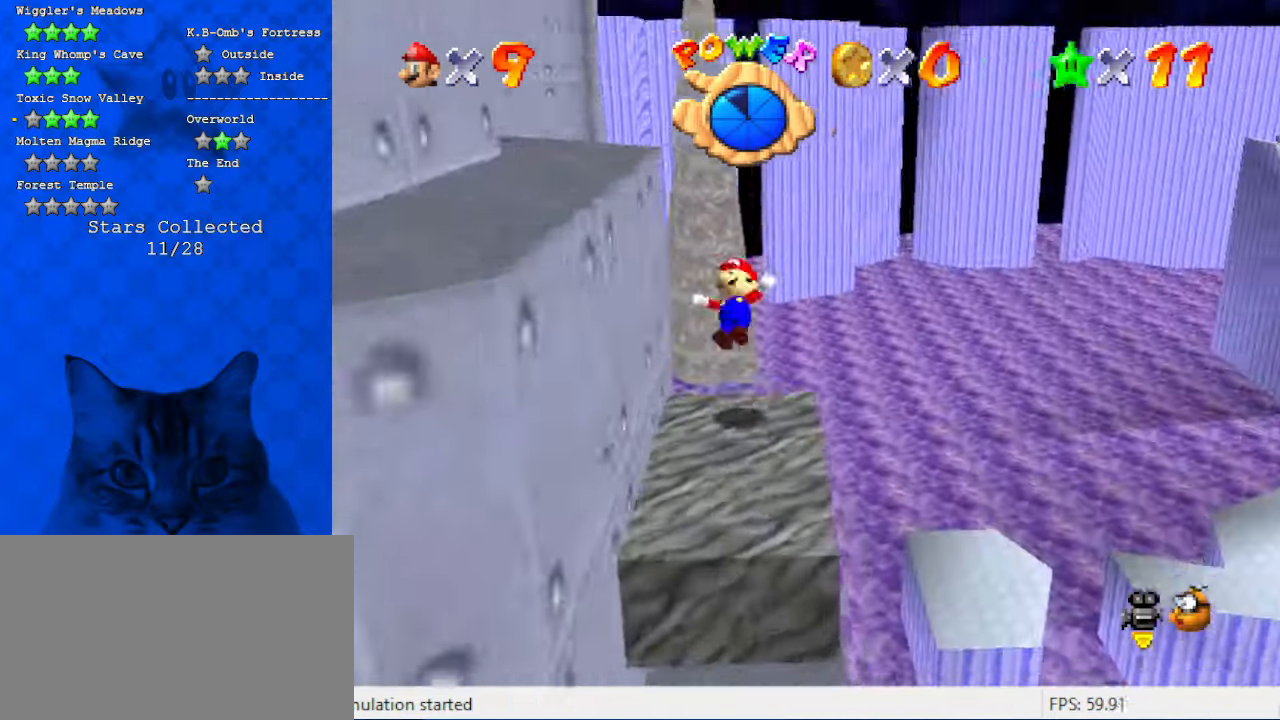
{"keys": ["left", "shift", "up"], "events": [[234, "right", "down"], [267, "down", "up"], [367, "left", "down"], [367, "up", "down"], [400, "right", "up"], [467, "shift", "down"]]}
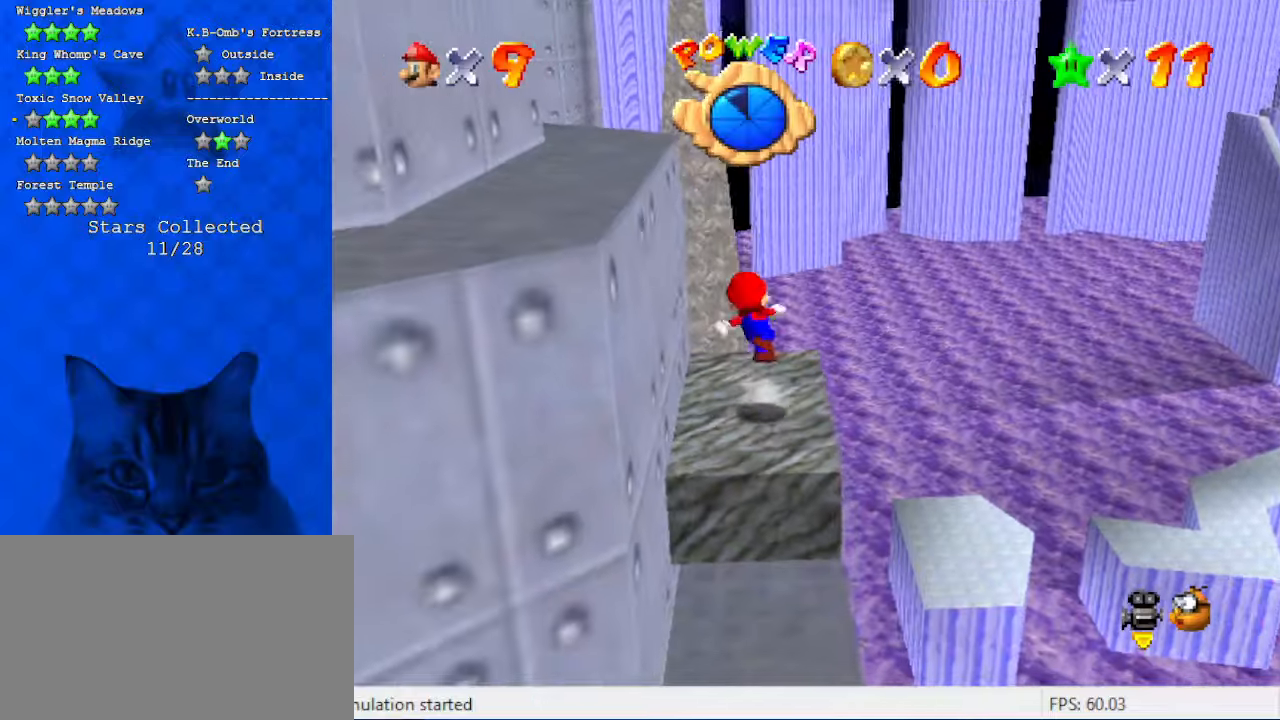
{"keys": ["up"], "events": [[200, "shift", "up"], [234, "d", "down"], [334, "left", "up"], [367, "d", "up"]]}
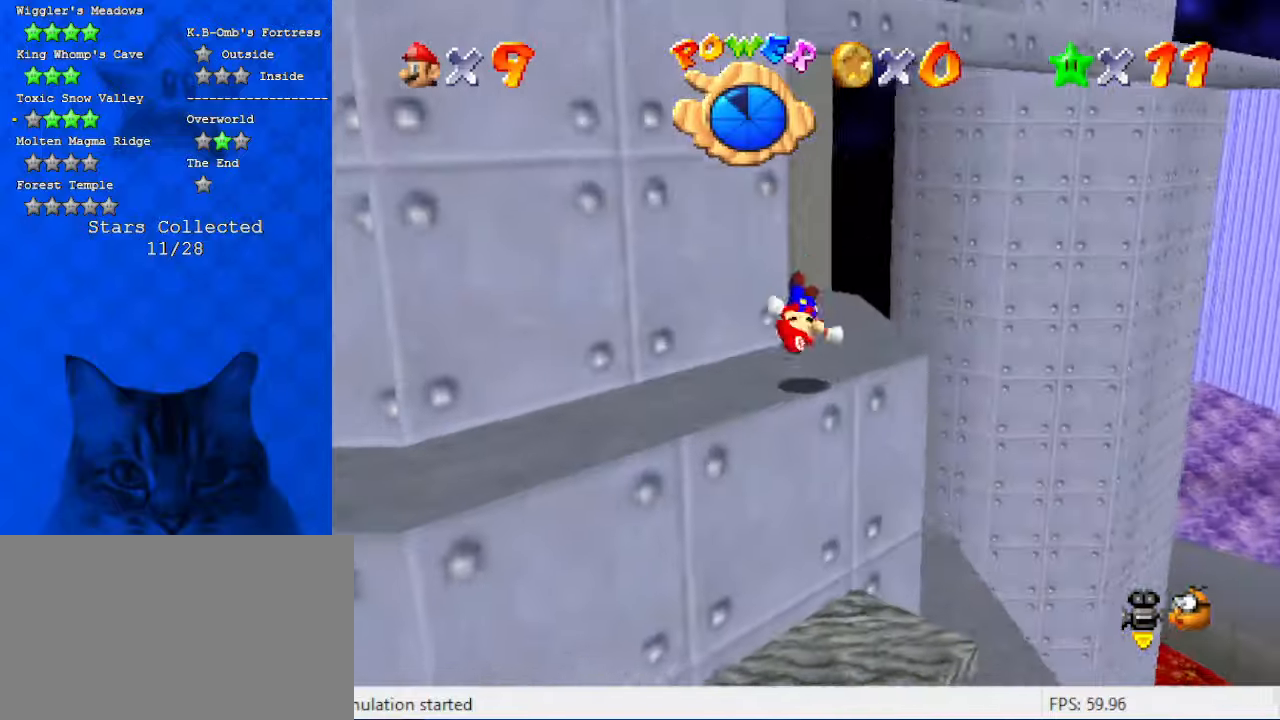
{"keys": ["right", "up"], "events": [[34, "d", "down"], [34, "right", "down"], [167, "d", "up"], [167, "up", "up"], [434, "up", "down"]]}
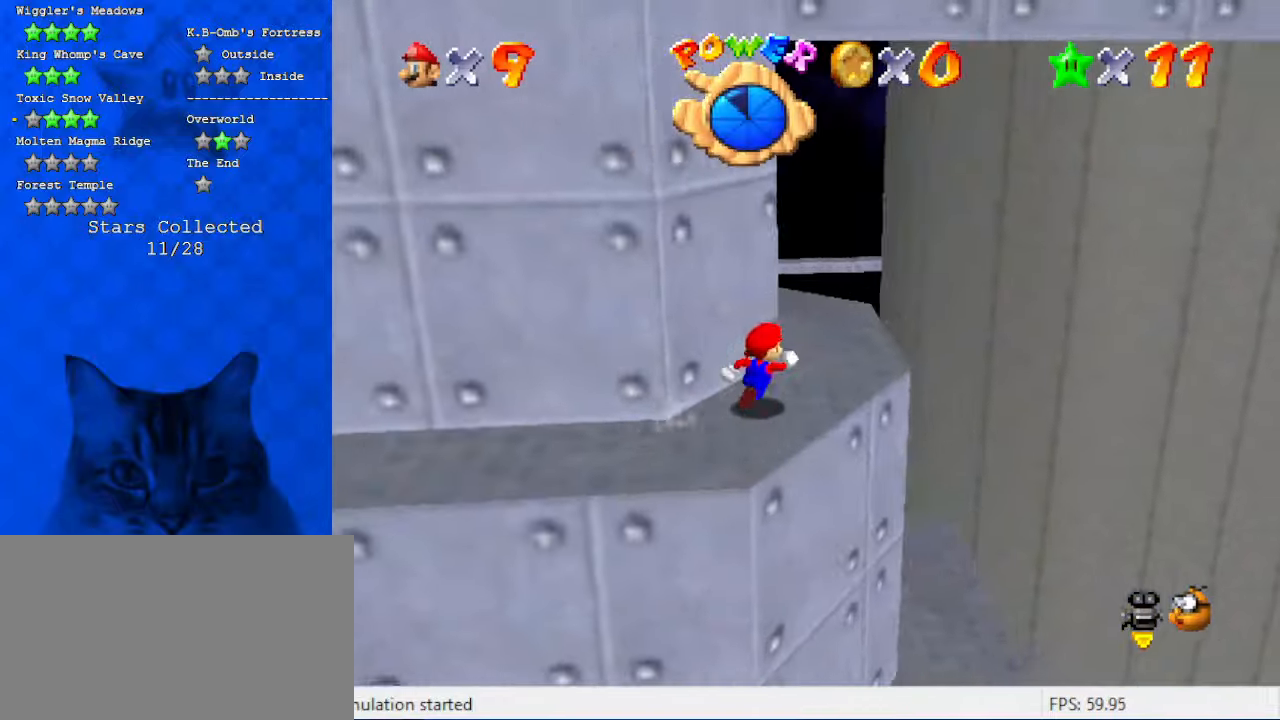
{"keys": ["left", "shift"], "events": [[200, "up", "up"], [300, "left", "down"], [367, "right", "up"], [400, "shift", "down"]]}
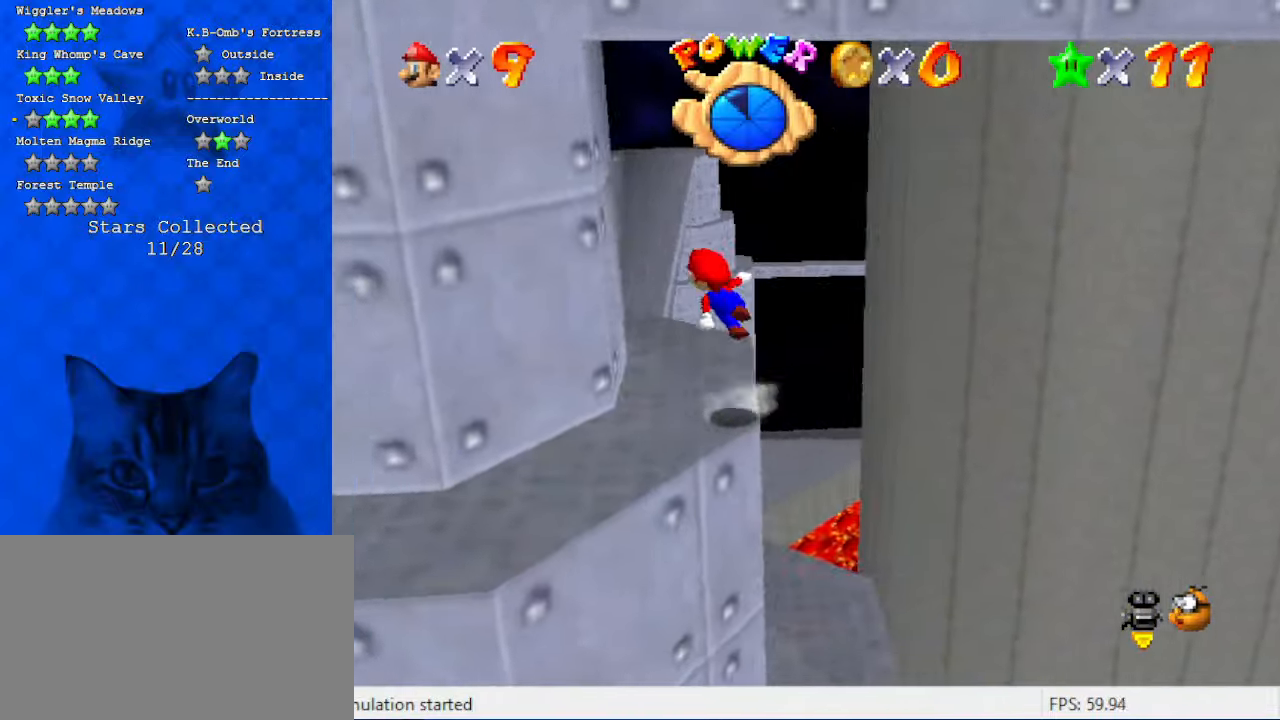
{"keys": ["left", "shift", "up"], "events": [[34, "d", "down"], [100, "up", "down"], [234, "d", "up"], [267, "shift", "up"], [400, "shift", "down"]]}
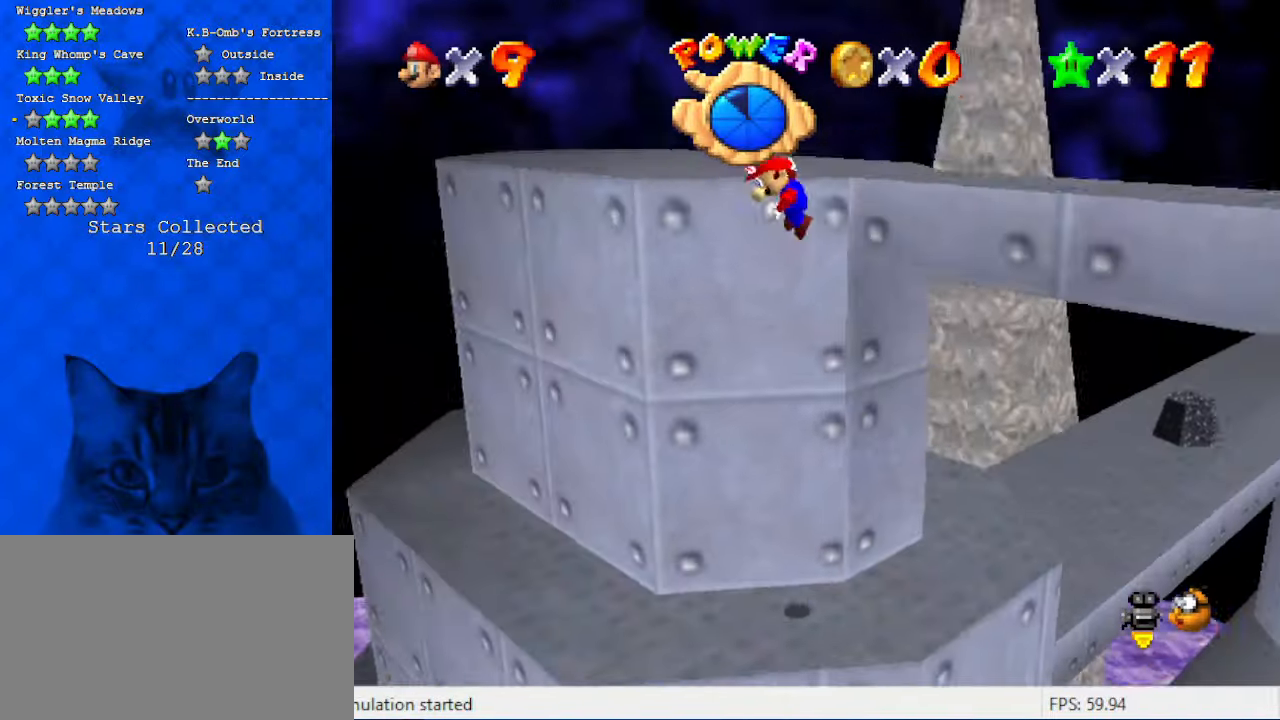
{"keys": ["shift", "up"], "events": [[200, "left", "up"]]}
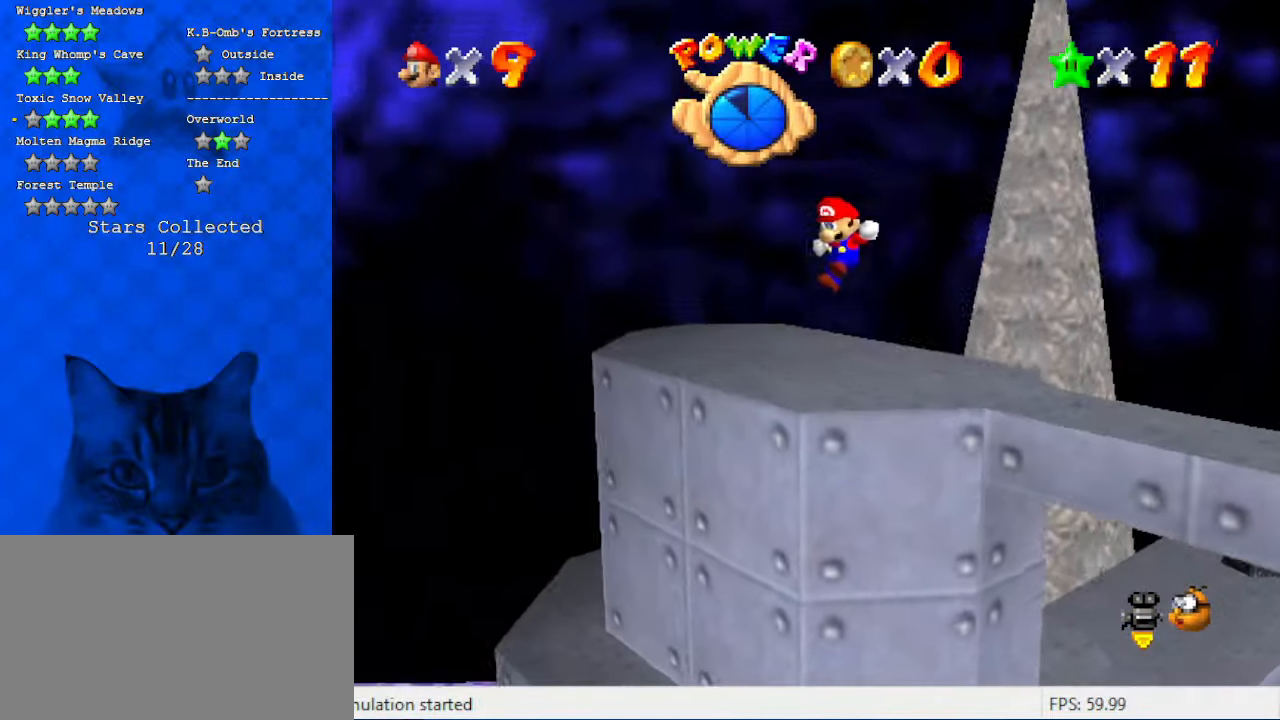
{"keys": ["up"], "events": [[434, "shift", "up"]]}
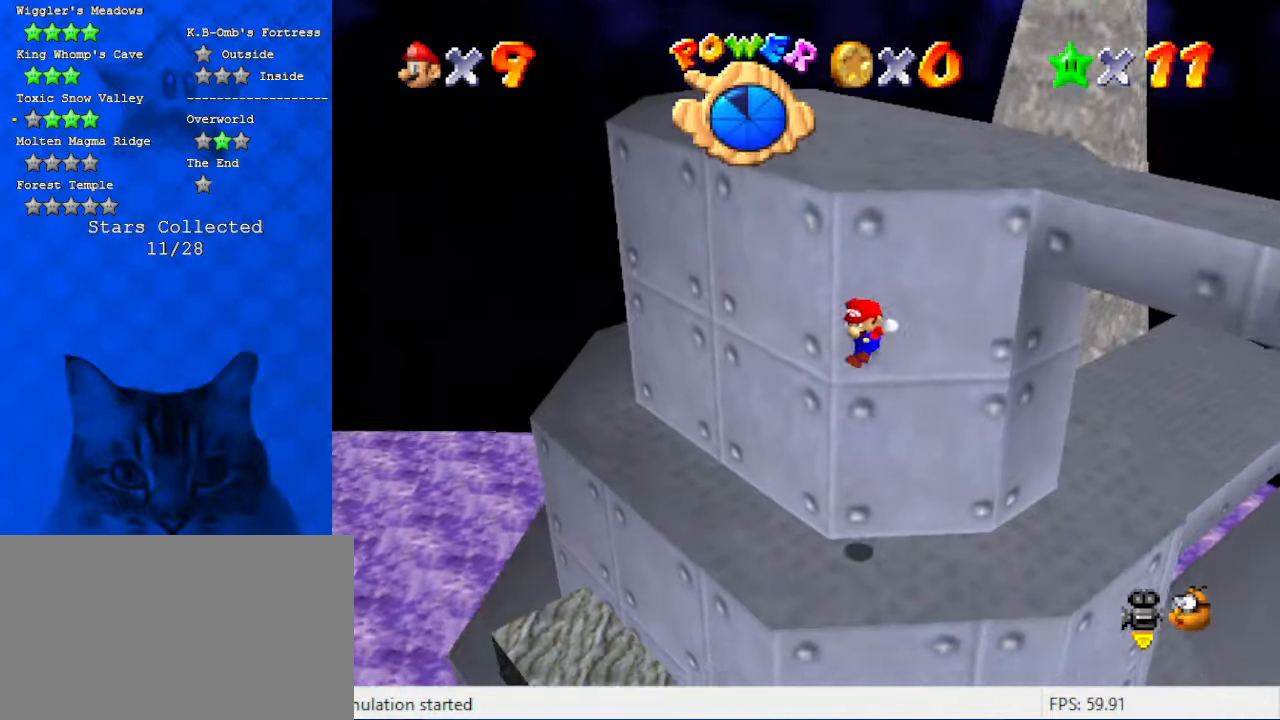
{"keys": ["down", "right"], "events": [[34, "shift", "down"], [167, "a", "down"], [234, "shift", "up"], [234, "up", "up"], [267, "a", "up"], [367, "a", "down"], [367, "down", "down"], [500, "a", "up"], [500, "right", "down"]]}
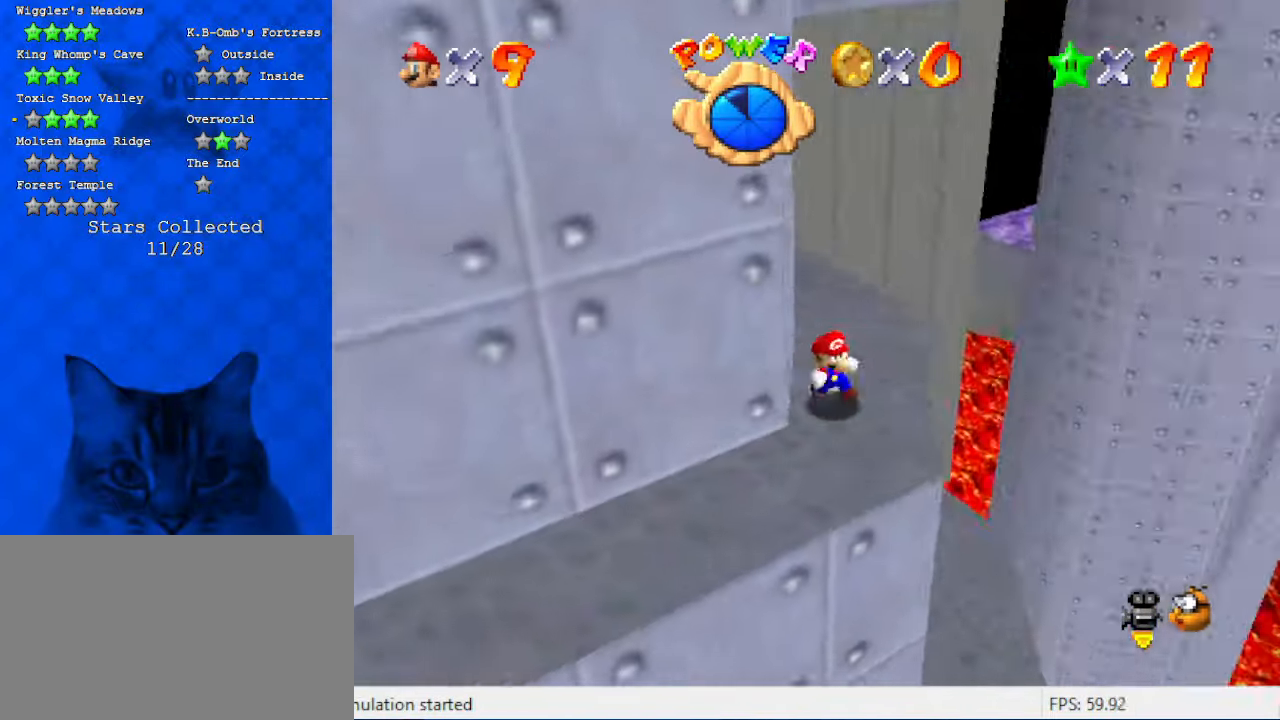
{"keys": ["d", "shift", "up"], "events": [[100, "down", "up"], [200, "left", "down"], [234, "right", "up"], [234, "up", "down"], [267, "shift", "down"], [367, "d", "down"], [434, "left", "up"]]}
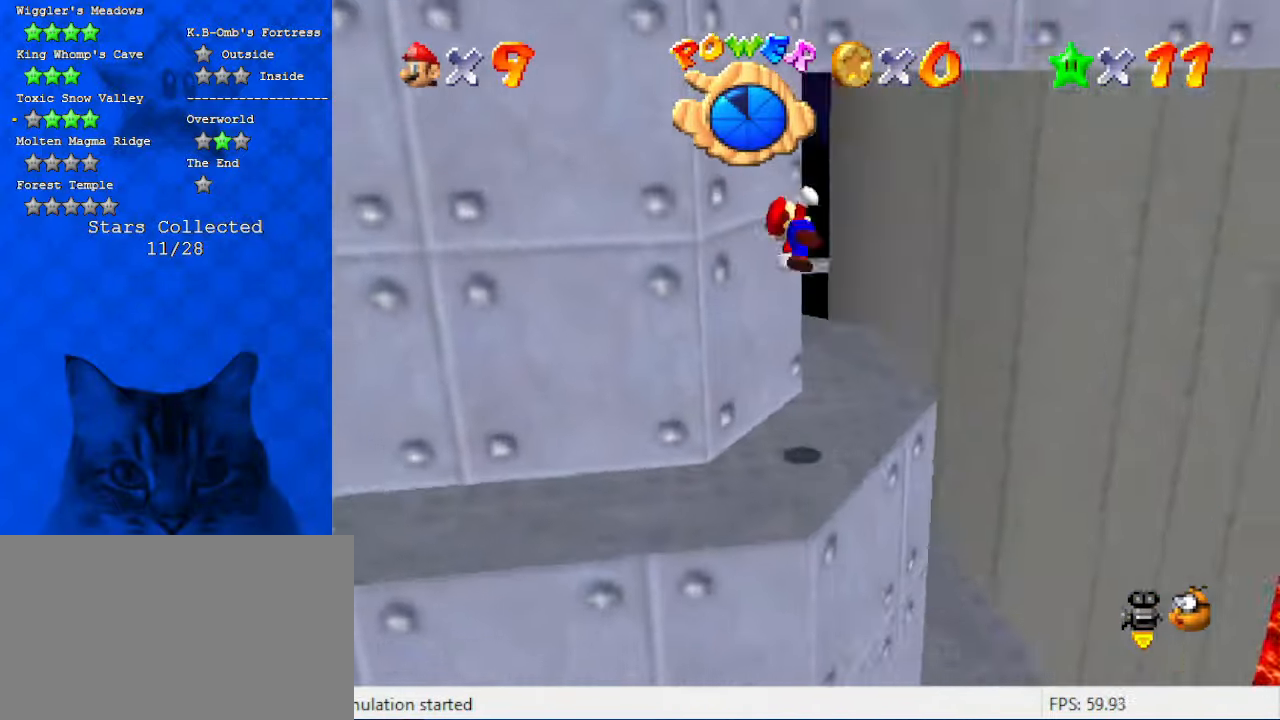
{"keys": ["left", "shift", "up"], "events": [[100, "d", "up"], [167, "shift", "up"], [200, "left", "down"], [300, "shift", "down"]]}
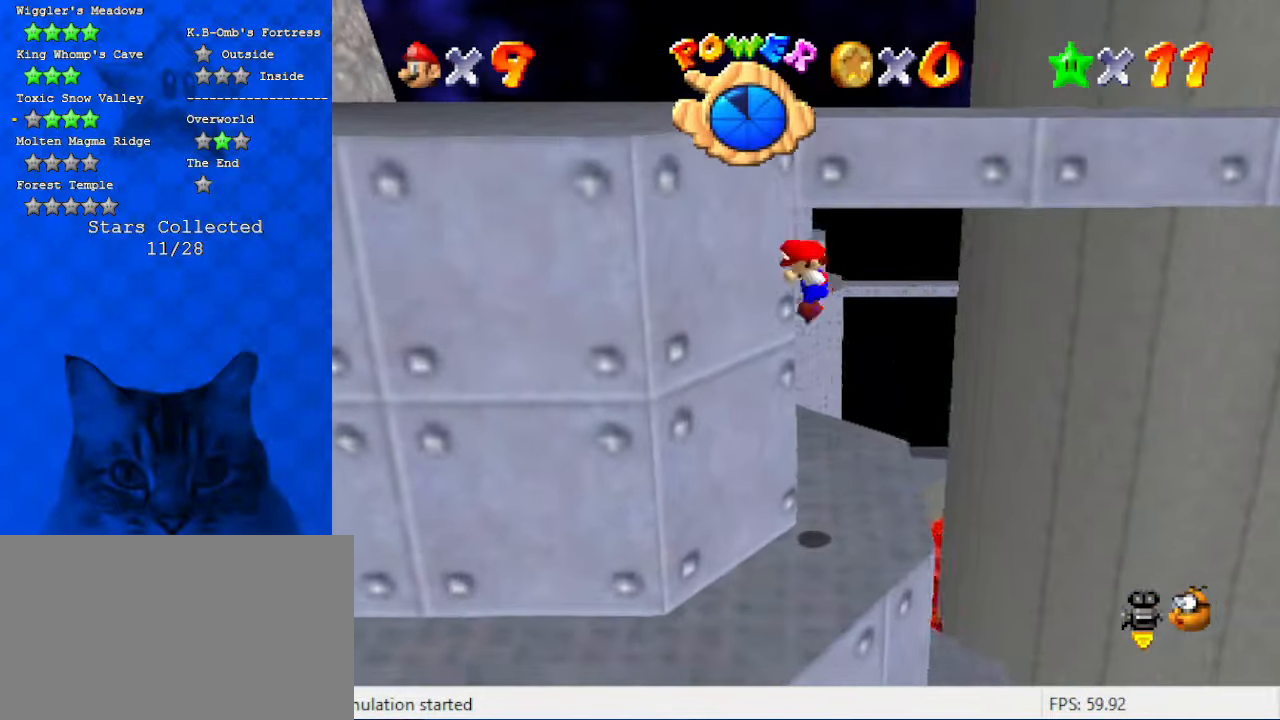
{"keys": [], "events": [[34, "a", "down"], [167, "a", "up"], [167, "up", "up"], [200, "shift", "up"], [267, "down", "down"], [367, "d", "down"], [367, "down", "up"], [367, "left", "up"], [434, "d", "up"]]}
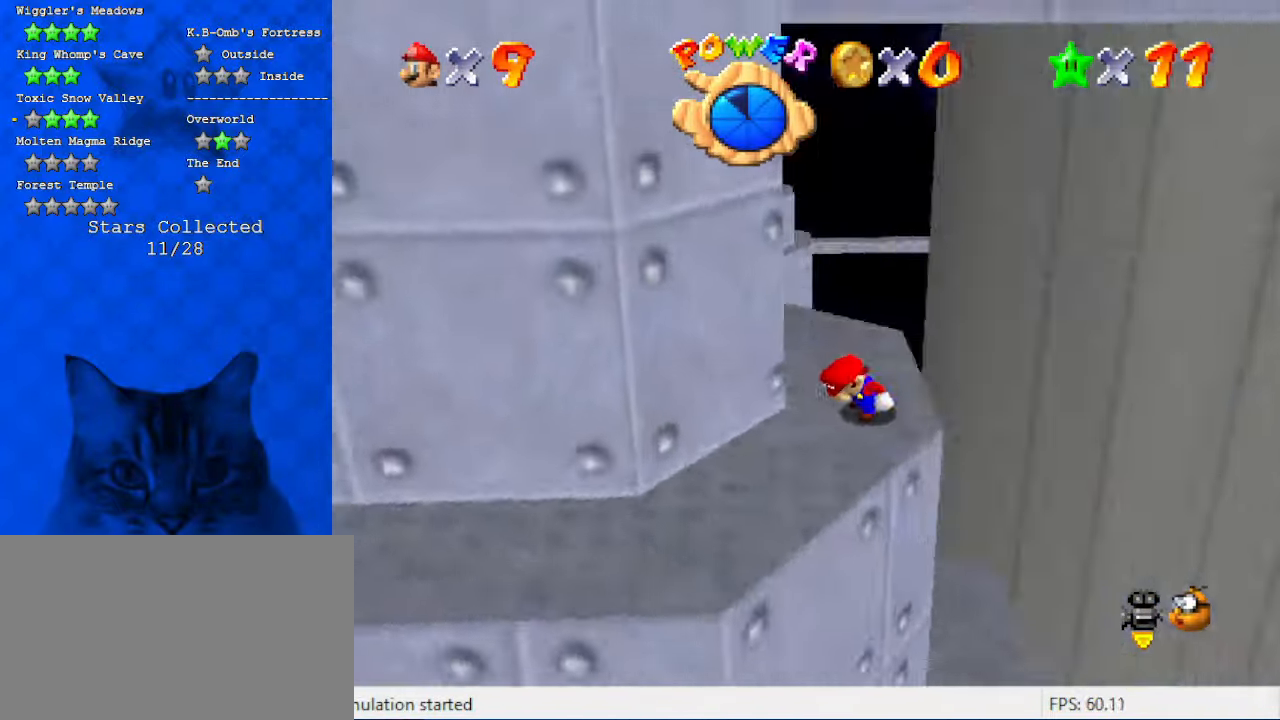
{"keys": ["right"], "events": [[100, "d", "down"], [100, "up", "down"], [167, "d", "up"], [267, "right", "down"], [334, "d", "down"], [467, "up", "up"], [500, "d", "up"]]}
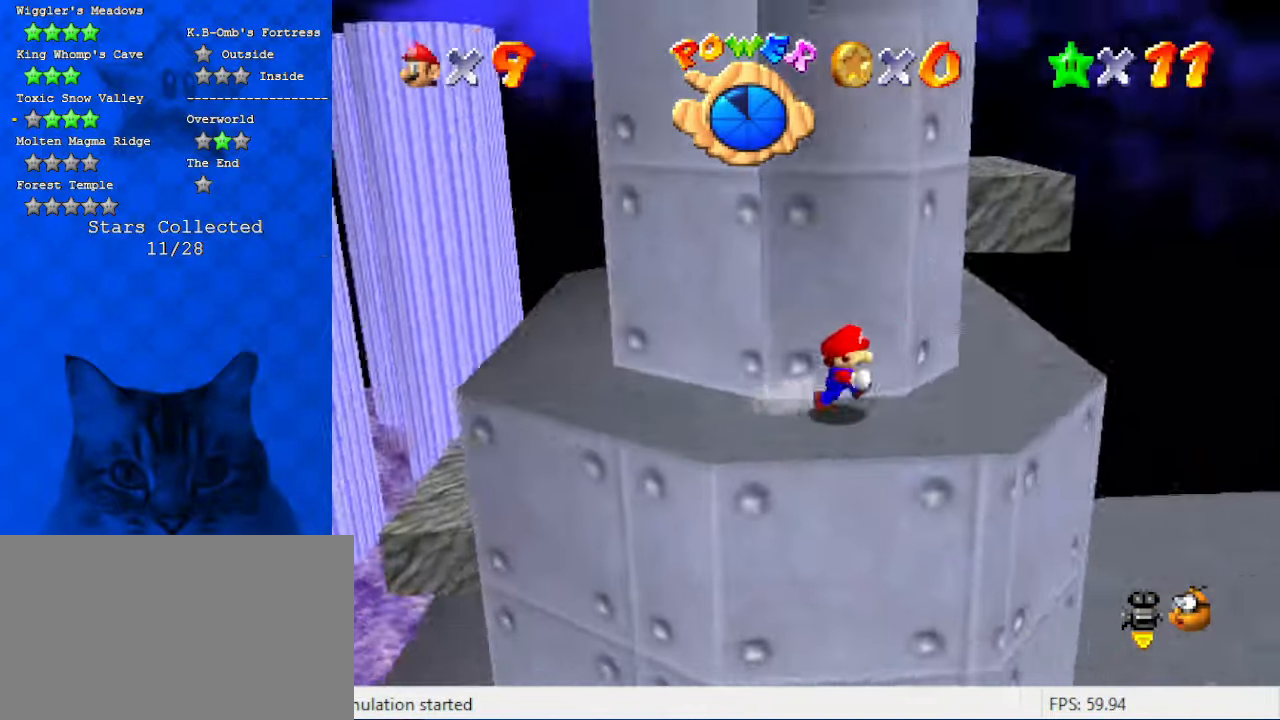
{"keys": ["right", "up"], "events": [[300, "up", "down"]]}
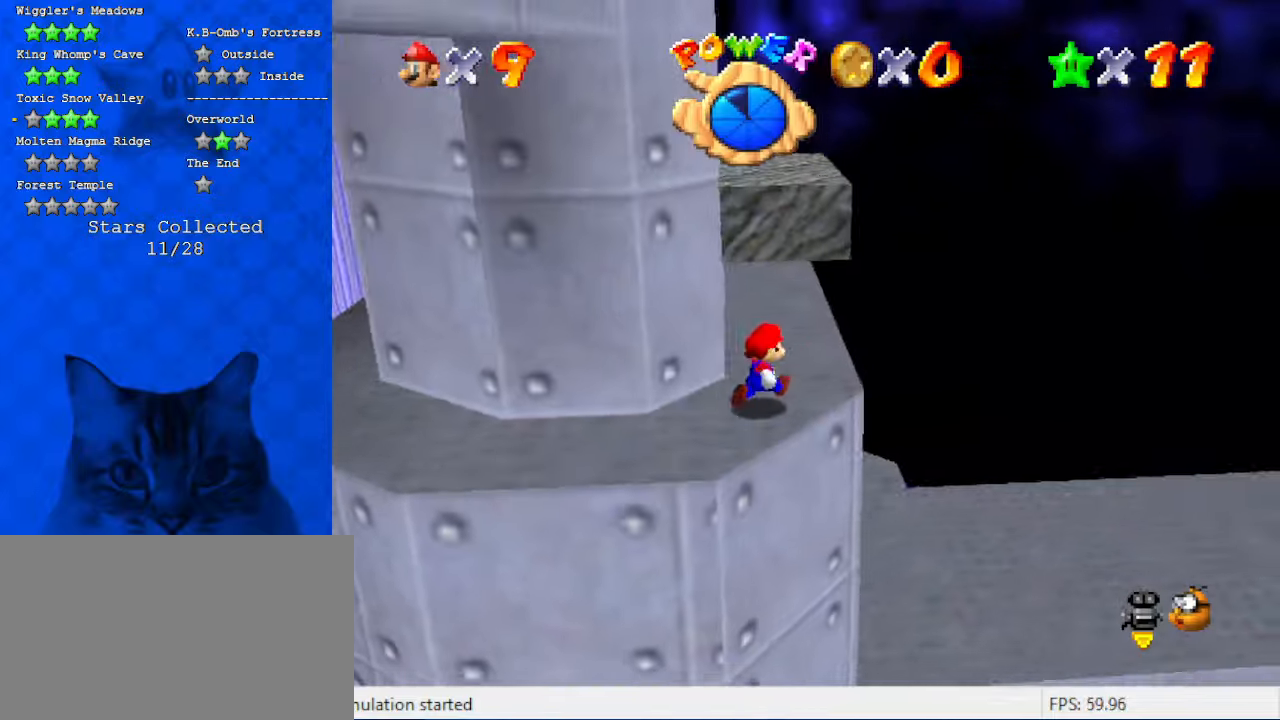
{"keys": ["down", "shift", "up"], "events": [[67, "up", "up"], [100, "left", "down"], [100, "right", "up"], [200, "down", "down"], [400, "down", "up"], [434, "down", "down"], [434, "left", "up"], [434, "up", "down"], [500, "shift", "down"]]}
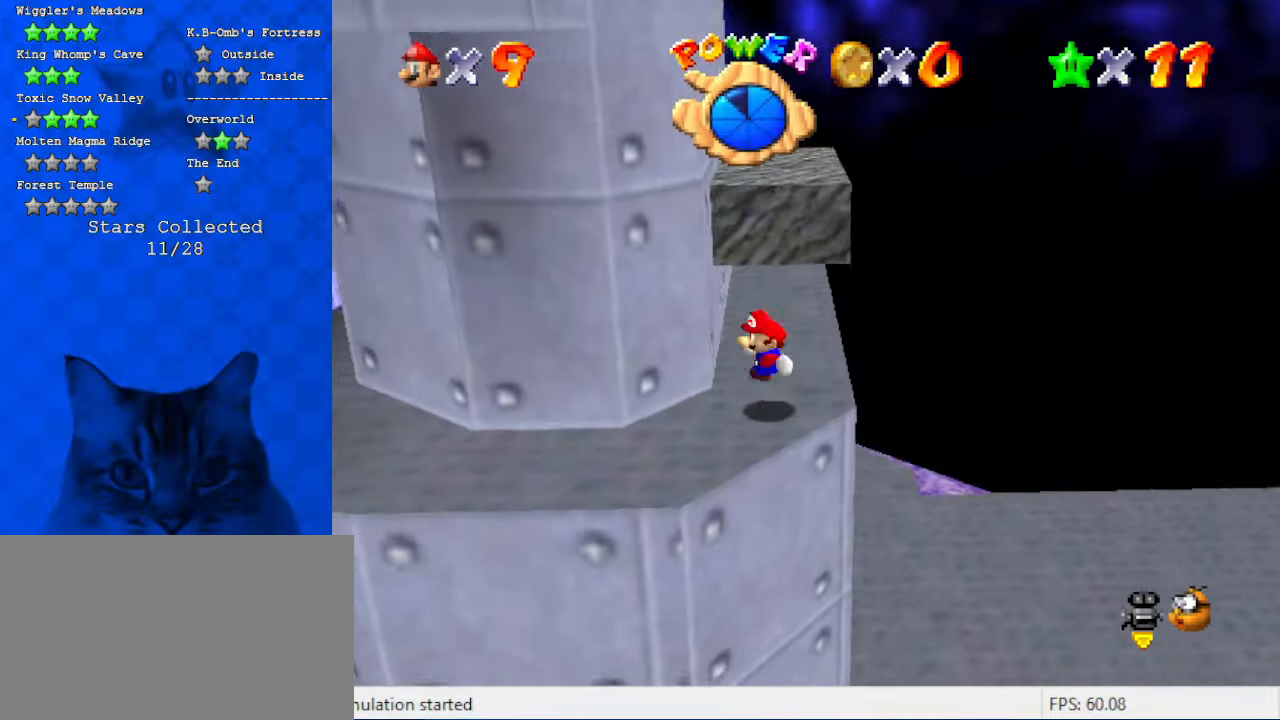
{"keys": ["shift", "up"], "events": [[67, "down", "up"], [67, "up", "up"], [167, "shift", "up"], [167, "up", "down"], [267, "shift", "down"]]}
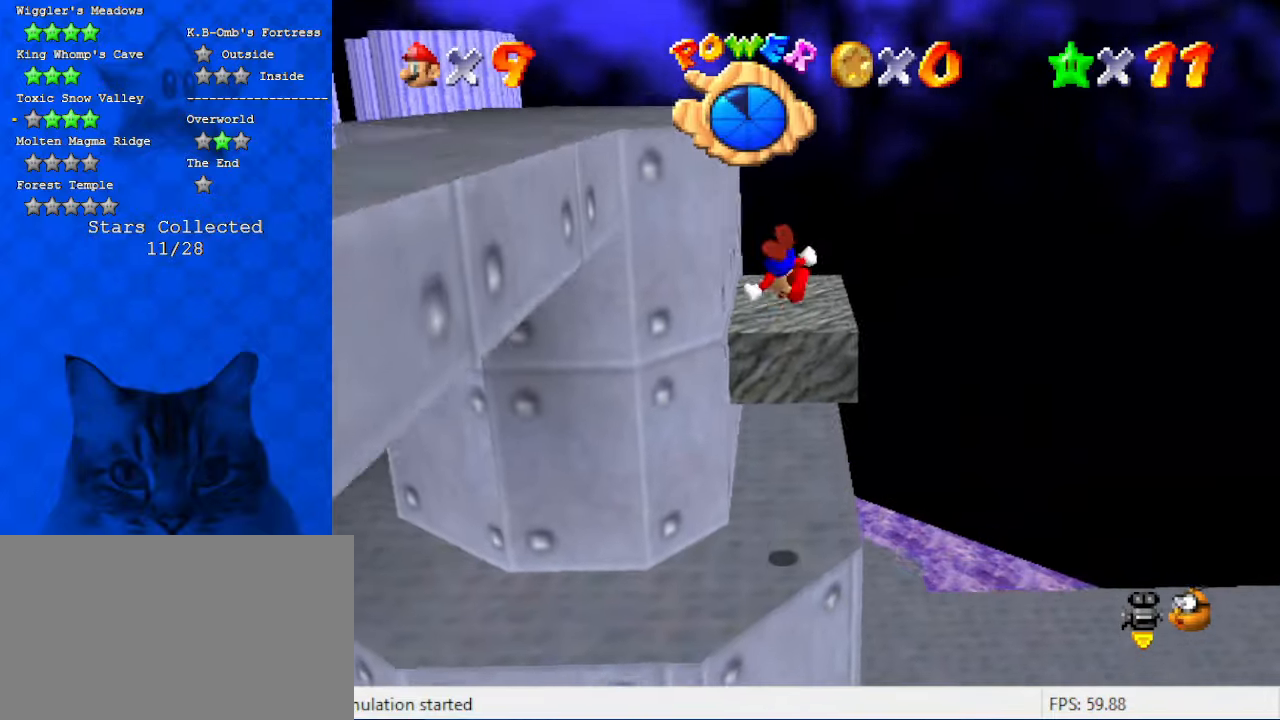
{"keys": ["up"], "events": [[134, "d", "down"], [267, "shift", "up"], [334, "d", "up"]]}
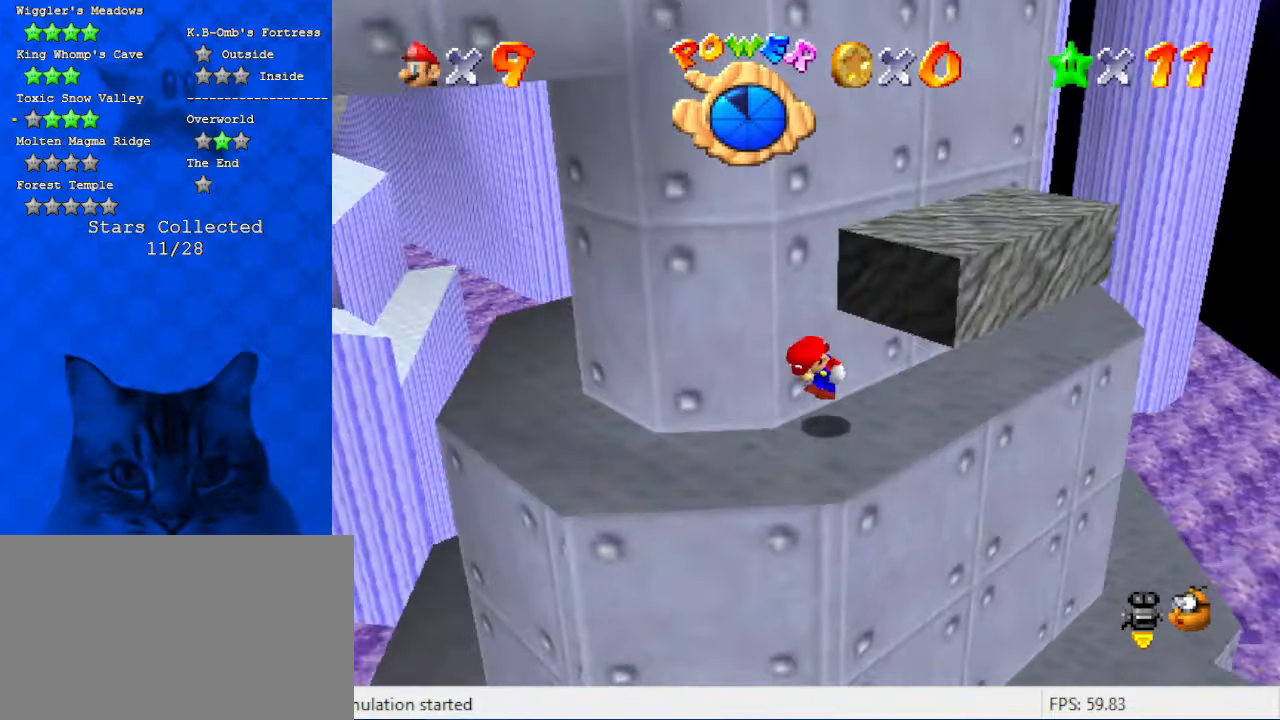
{"keys": ["left"], "events": [[34, "up", "up"], [267, "down", "down"], [267, "left", "down"], [500, "down", "up"]]}
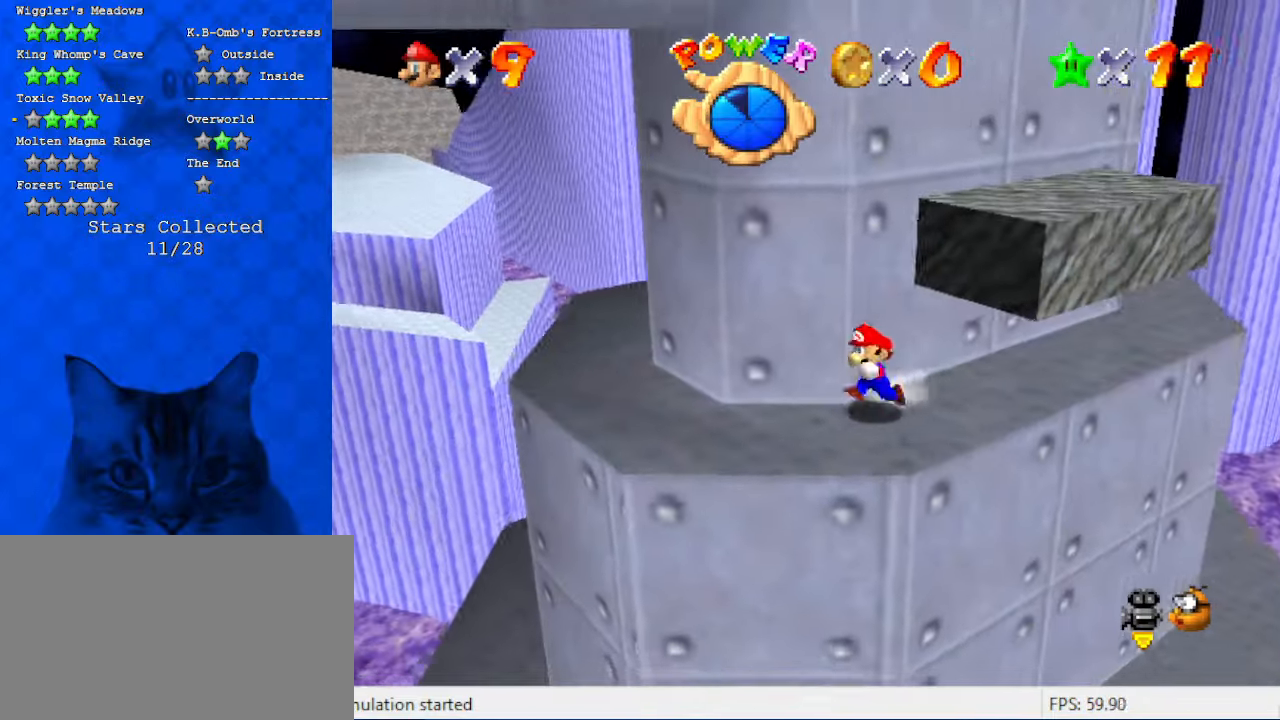
{"keys": ["d", "up"], "events": [[34, "left", "up"], [34, "right", "down"], [67, "up", "down"], [134, "shift", "down"], [300, "shift", "up"], [500, "d", "down"], [500, "right", "up"]]}
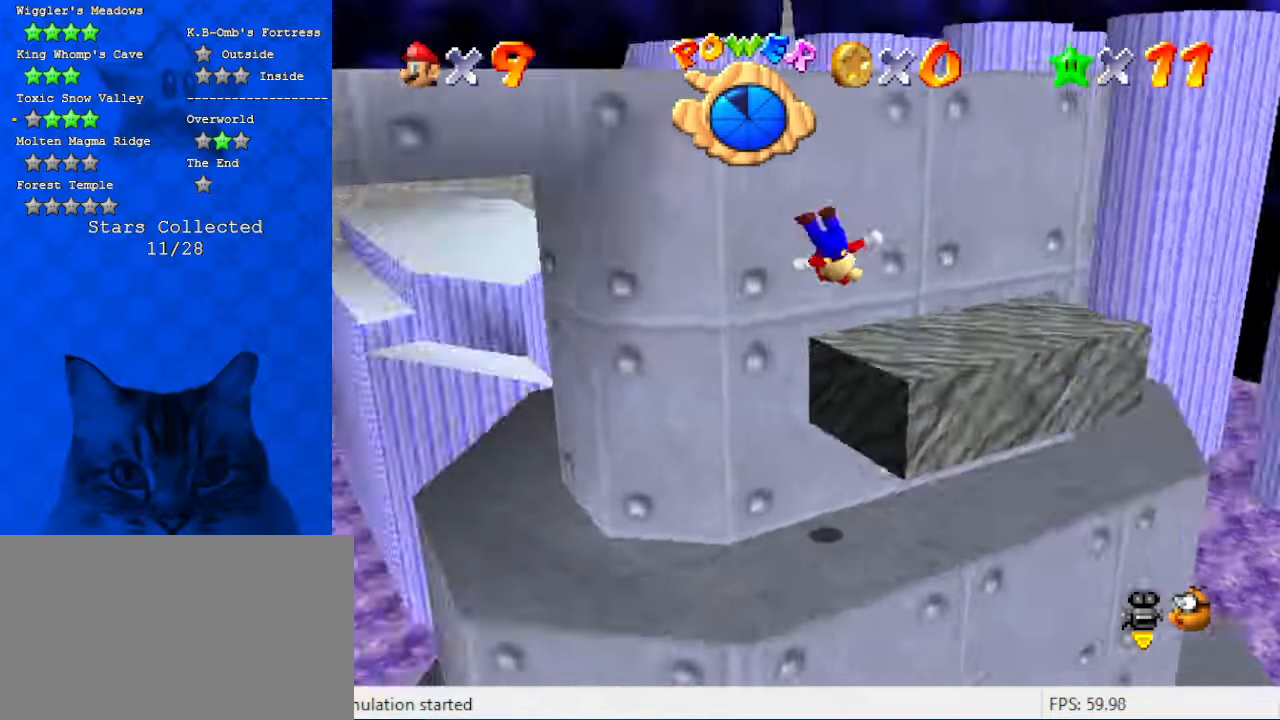
{"keys": ["left", "up"], "events": [[134, "d", "up"], [234, "right", "down"], [267, "up", "up"], [367, "right", "up"], [400, "left", "down"], [467, "up", "down"]]}
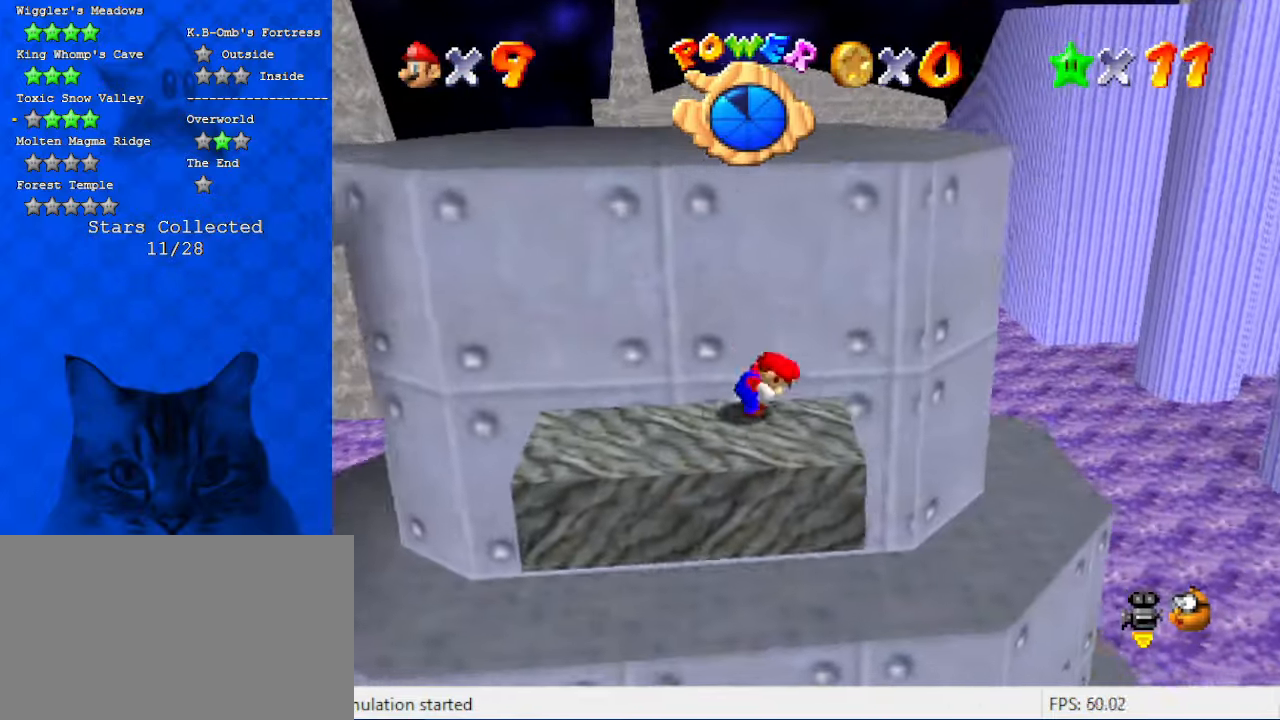
{"keys": ["d", "right", "up"], "events": [[134, "shift", "down"], [334, "left", "up"], [334, "shift", "up"], [367, "d", "down"], [434, "right", "down"]]}
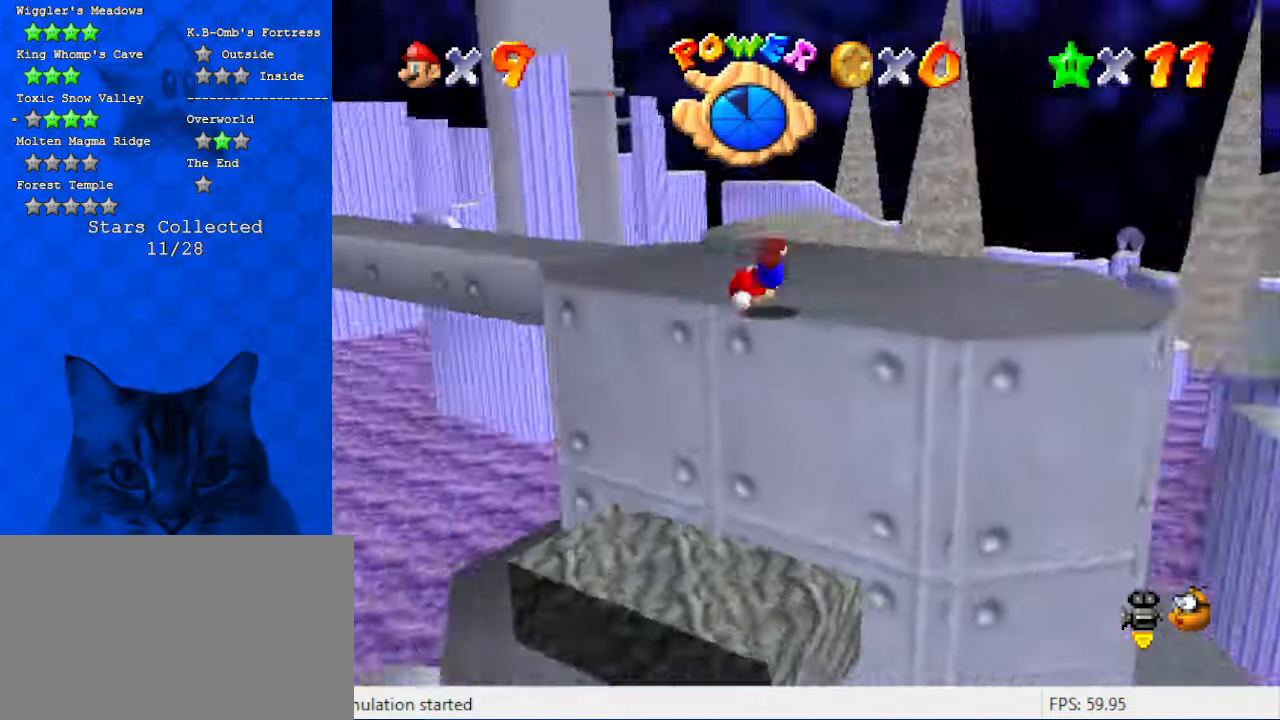
{"keys": ["right", "up"], "events": [[34, "d", "up"], [100, "d", "down"], [100, "up", "up"], [267, "d", "up"], [300, "right", "up"], [334, "right", "down"], [400, "up", "down"]]}
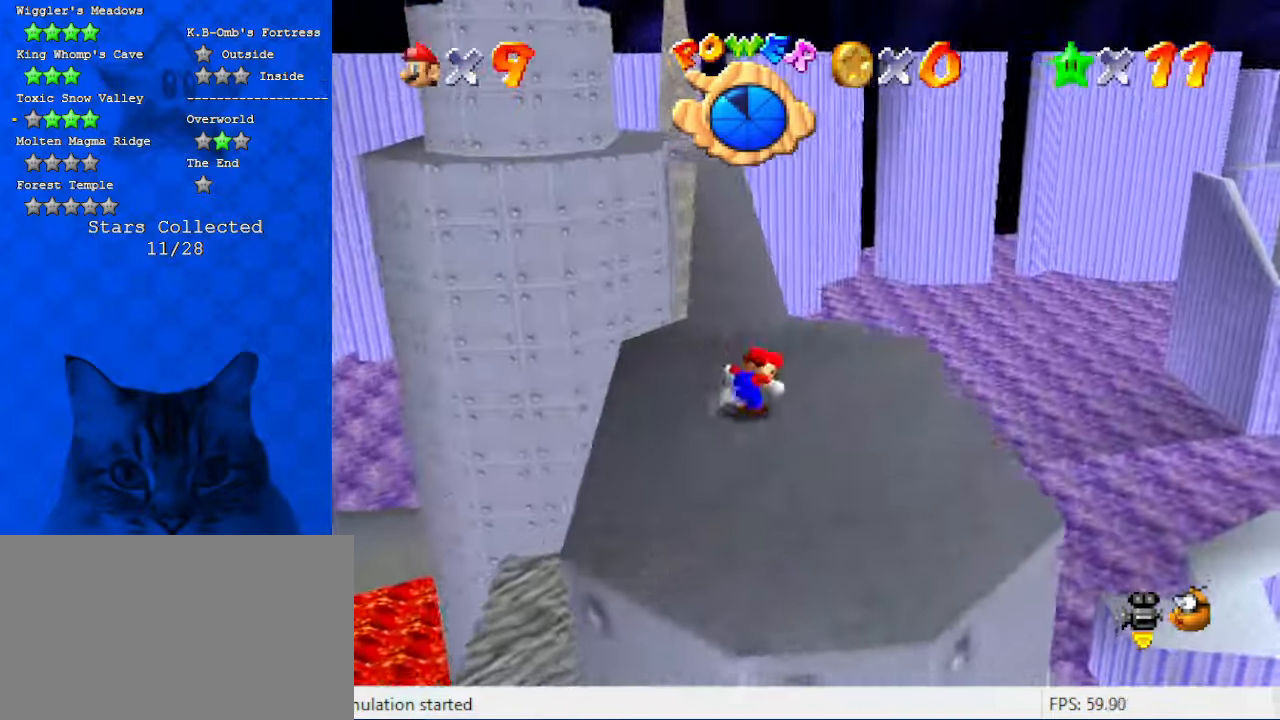
{"keys": ["up"], "events": [[34, "right", "up"], [267, "y", "down"], [367, "shift", "down"], [400, "y", "up"], [500, "shift", "up"]]}
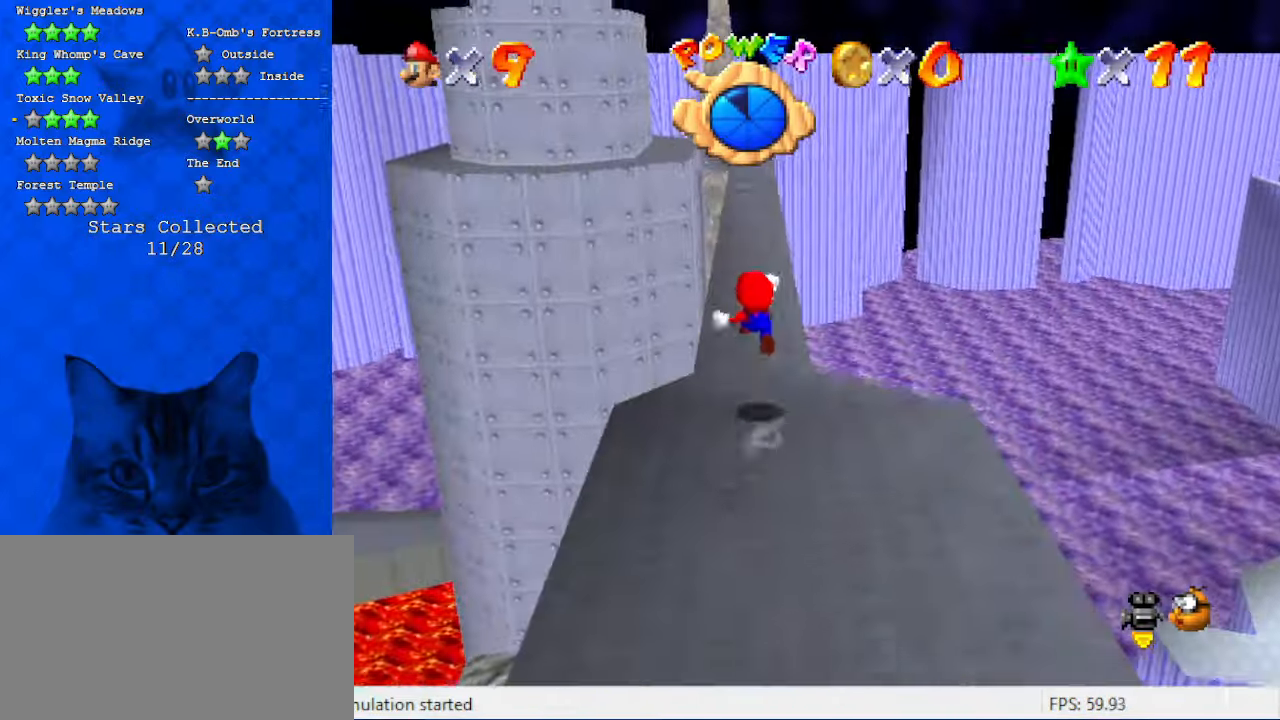
{"keys": ["up"], "events": [[67, "c", "down"], [200, "c", "up"], [367, "c", "down"], [500, "c", "up"]]}
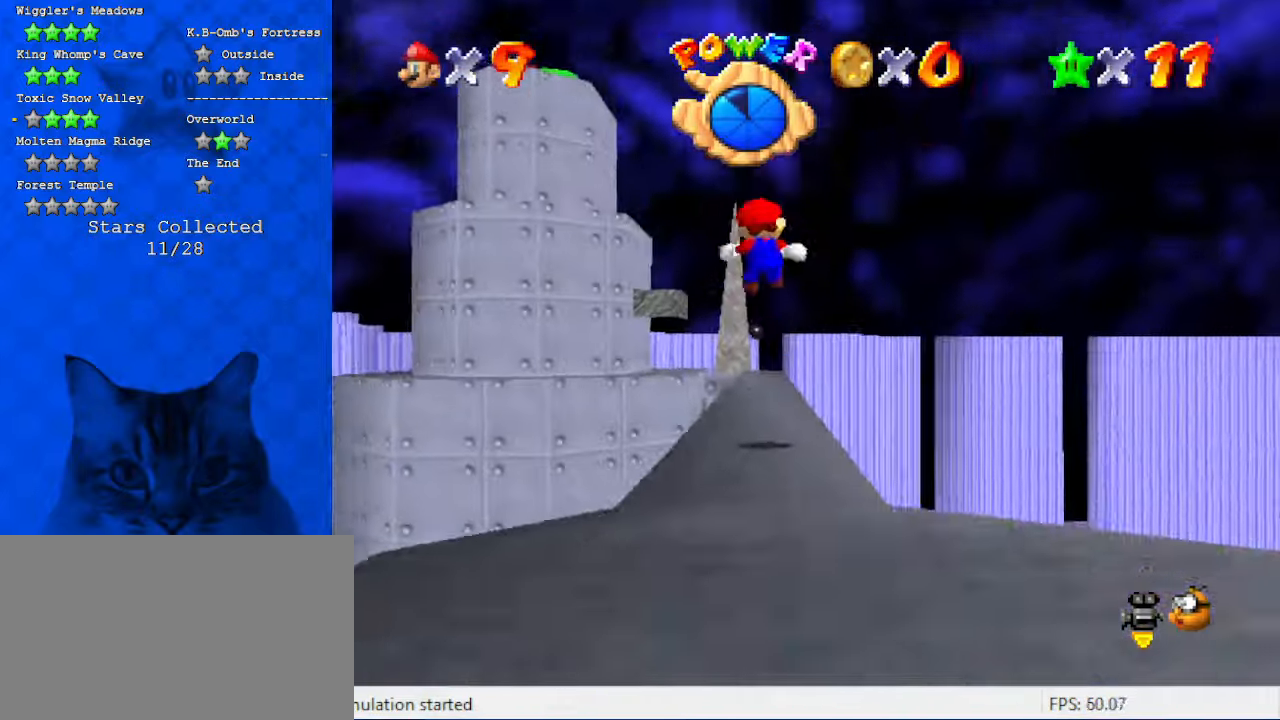
{"keys": ["up"], "events": []}
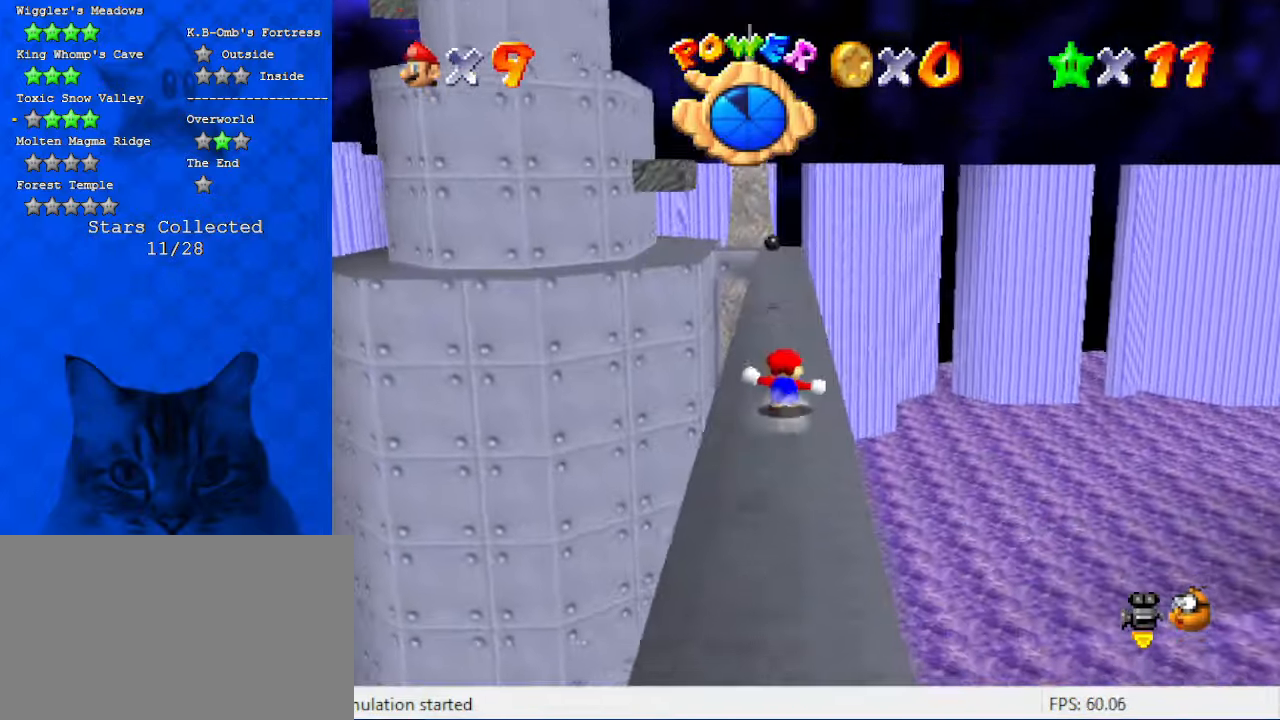
{"keys": ["up"], "events": [[67, "shift", "down"], [134, "ctrl", "down"], [300, "ctrl", "up"], [300, "shift", "up"]]}
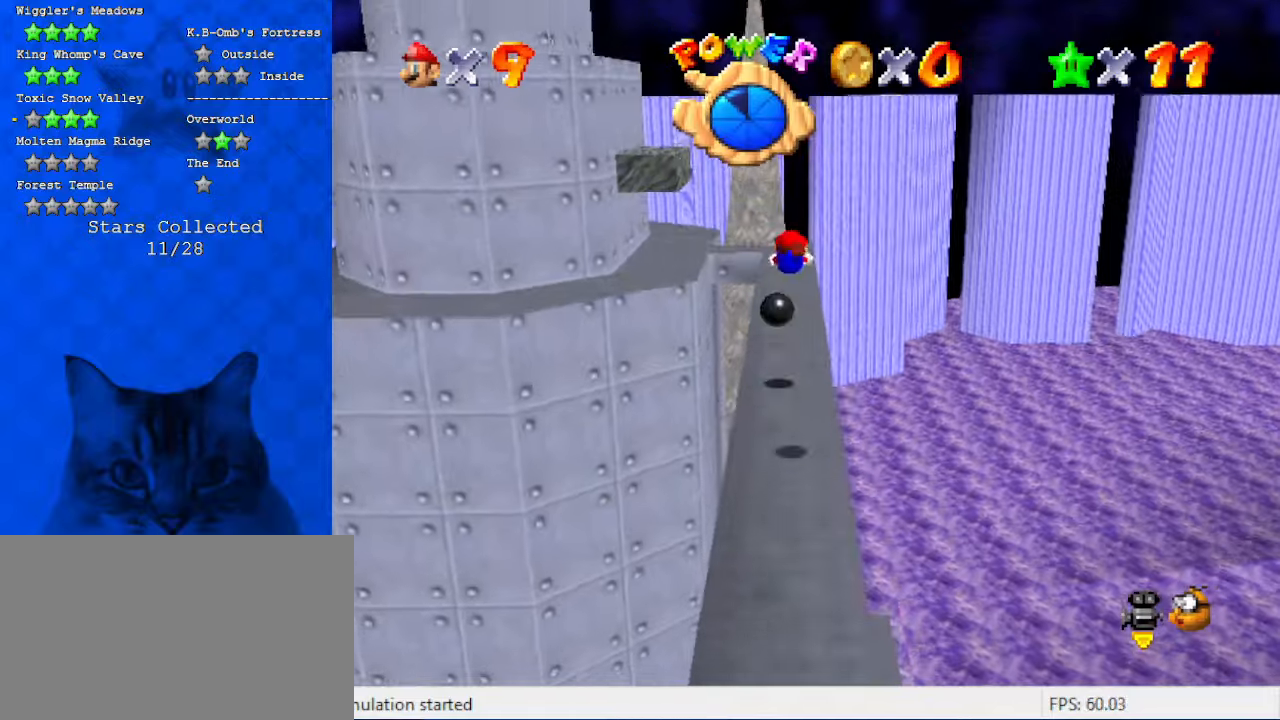
{"keys": ["right", "up"], "events": [[167, "d", "down"], [267, "right", "down"], [334, "d", "up"]]}
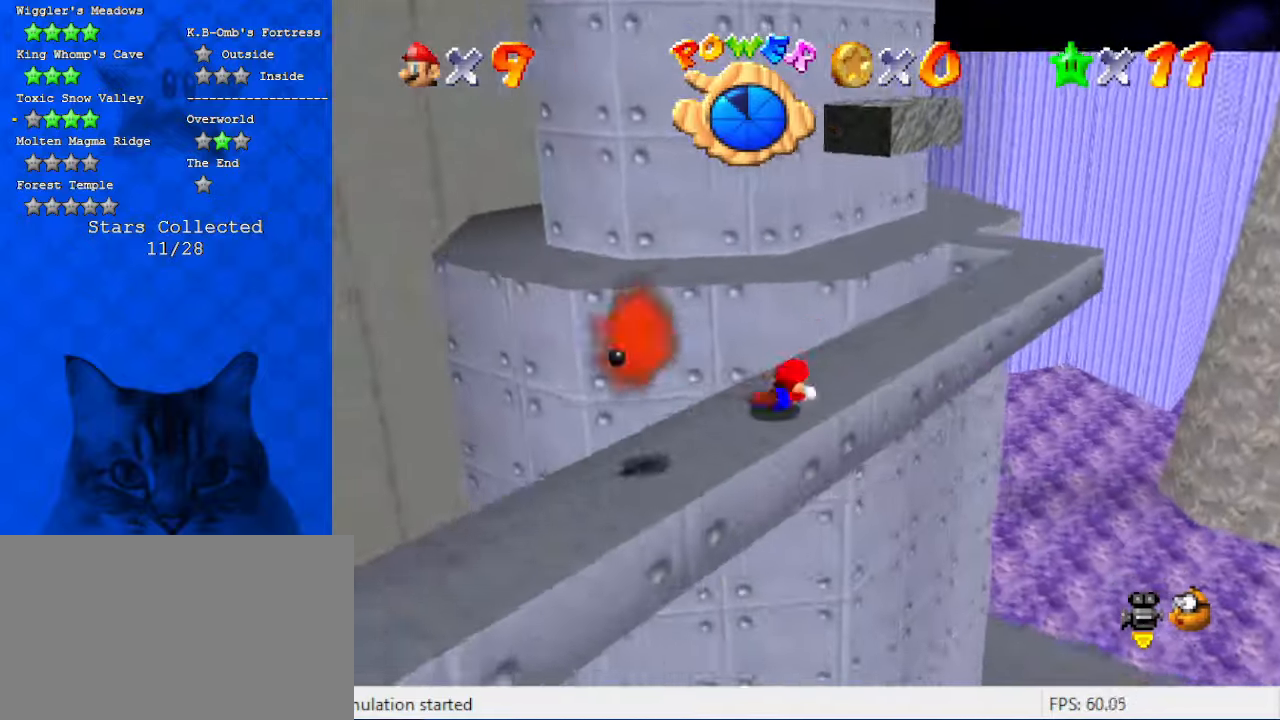
{"keys": ["right", "up"], "events": [[67, "ctrl", "down"], [67, "shift", "down"], [234, "ctrl", "up"], [300, "shift", "up"]]}